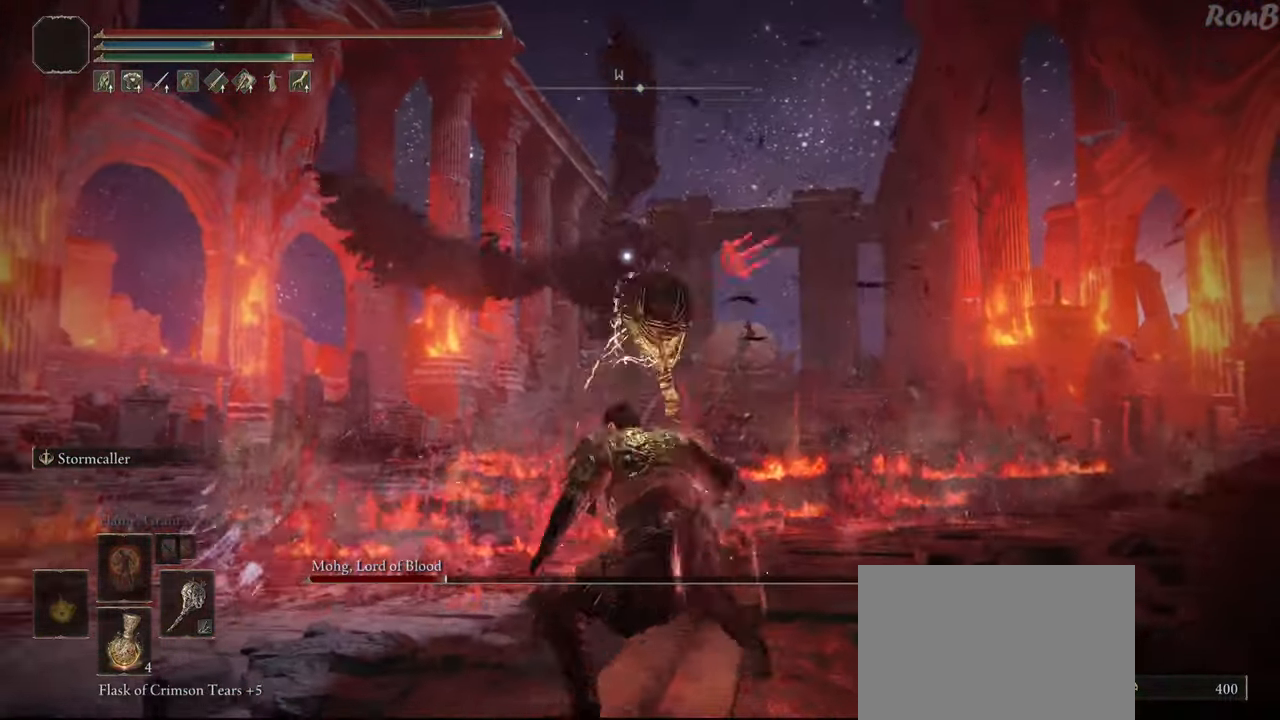
Gameplay with a controller (PlayStation layout); each line is a JSON object with the inputs held at the frame after it. "events" lists button and stick changes between this image and that frame as [ms after this image, input, new state], when the widget could be followed in between. Not read: R2.
{"buttons": [], "left_stick": "center", "right_stick": "center", "events": []}
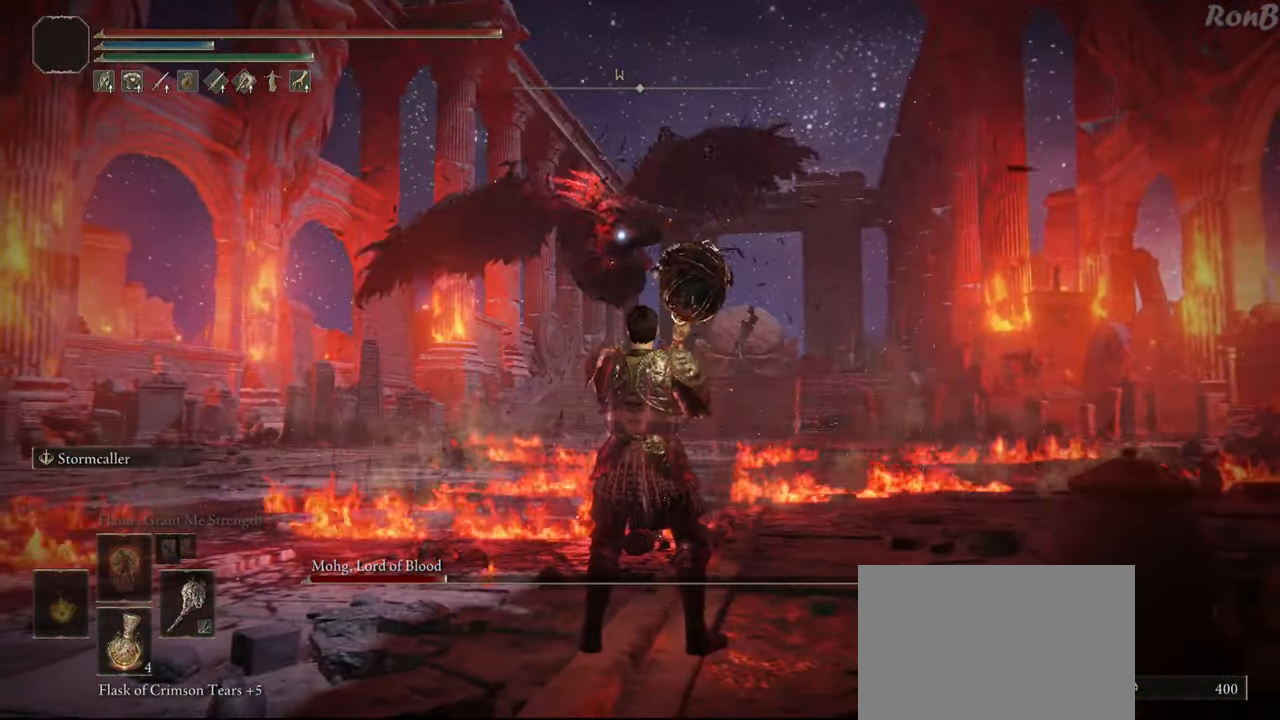
{"buttons": [], "left_stick": "down-right", "right_stick": "center", "events": [[183, "left_stick", "down"], [233, "R1", "down"], [317, "R1", "up"], [417, "left_stick", "down-right"]]}
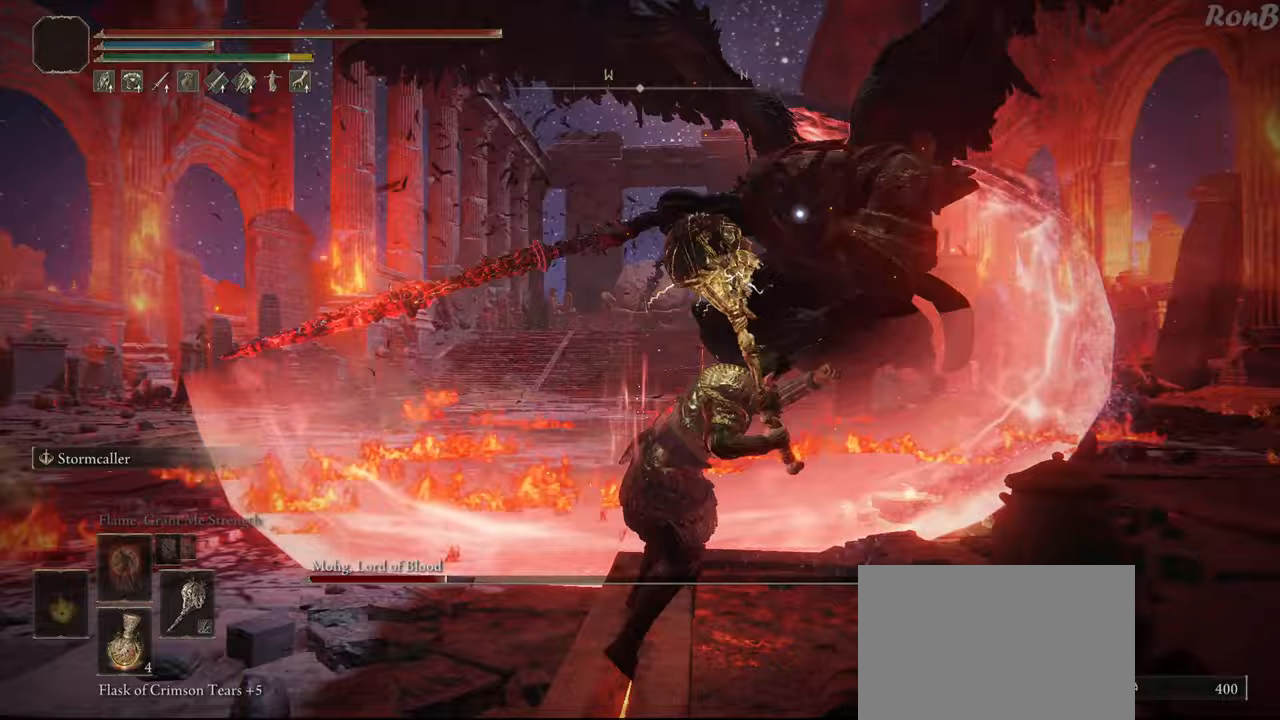
{"buttons": [], "left_stick": "up", "right_stick": "center", "events": [[183, "left_stick", "up-right"], [400, "left_stick", "up"]]}
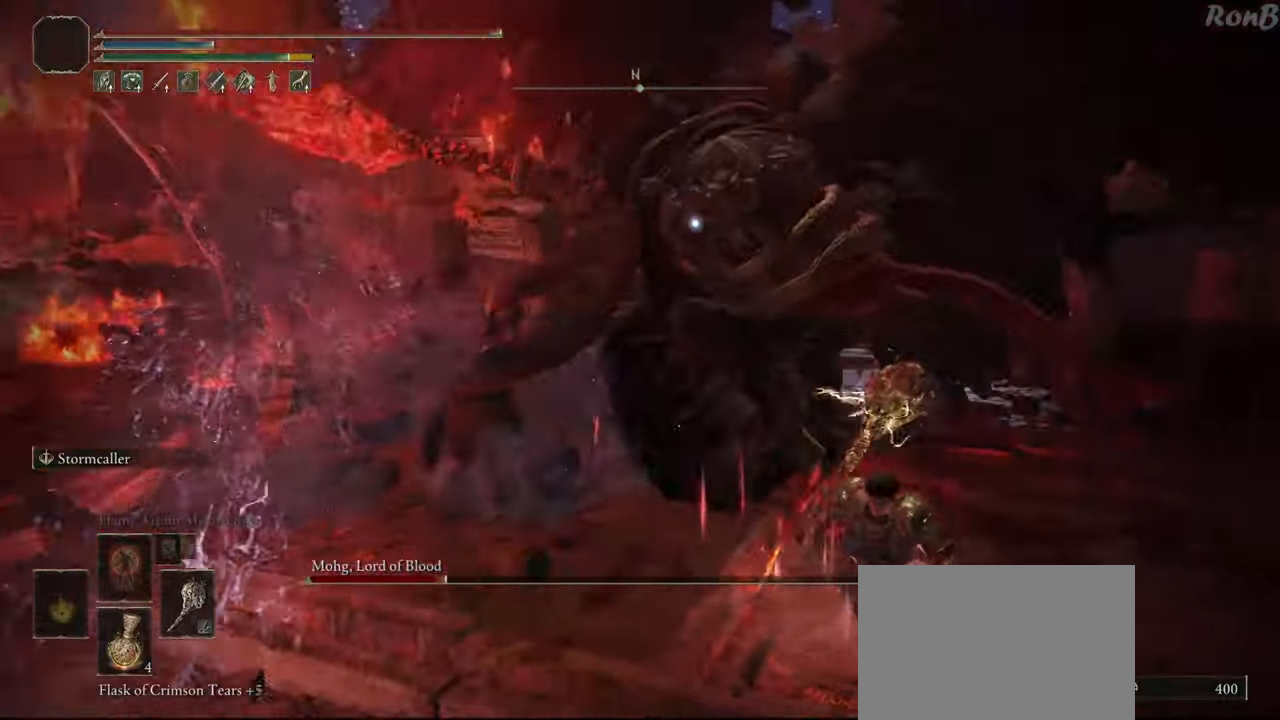
{"buttons": [], "left_stick": "center", "right_stick": "center", "events": [[167, "left_stick", "center"]]}
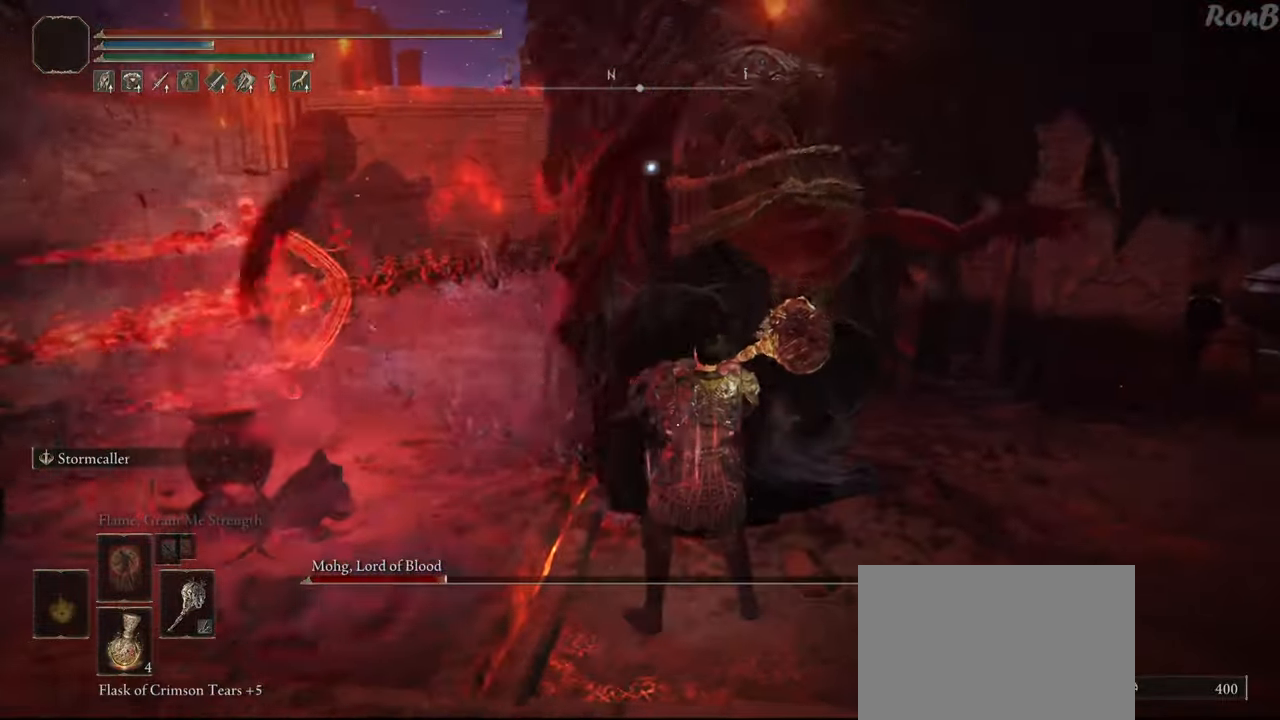
{"buttons": [], "left_stick": "center", "right_stick": "center", "events": []}
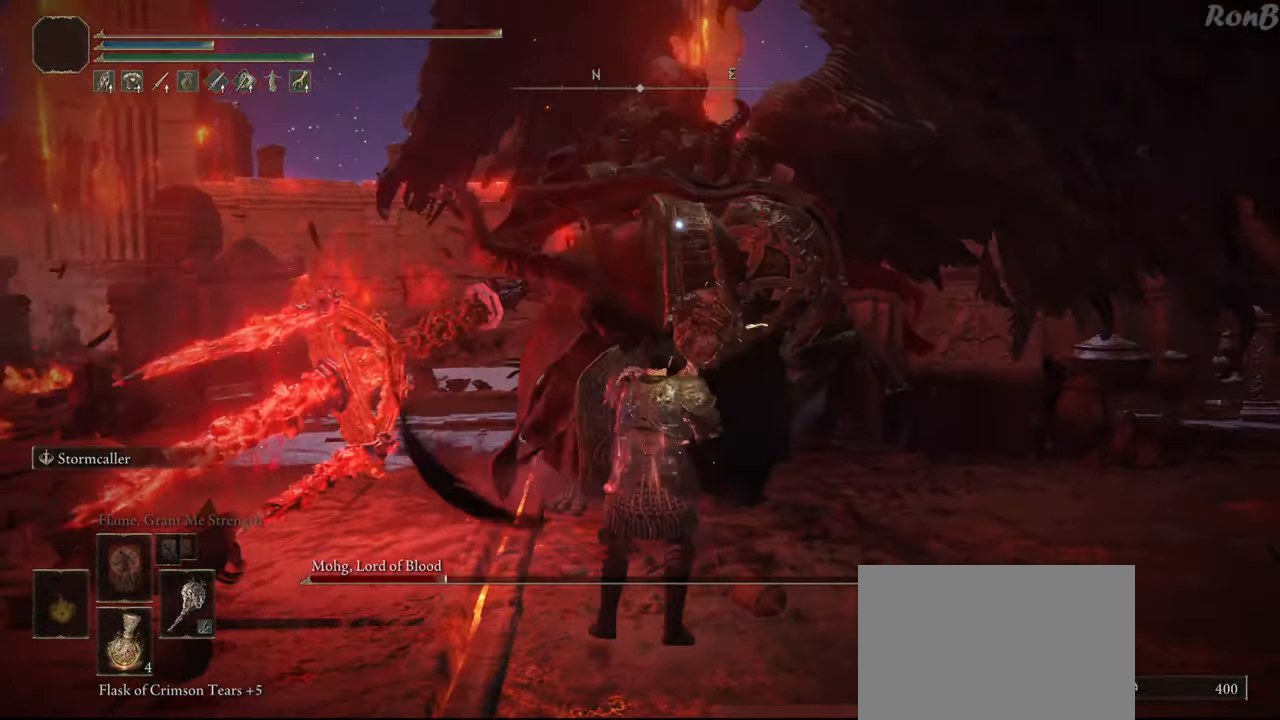
{"buttons": ["R1"], "left_stick": "up", "right_stick": "center", "events": [[450, "left_stick", "up"], [483, "R1", "down"]]}
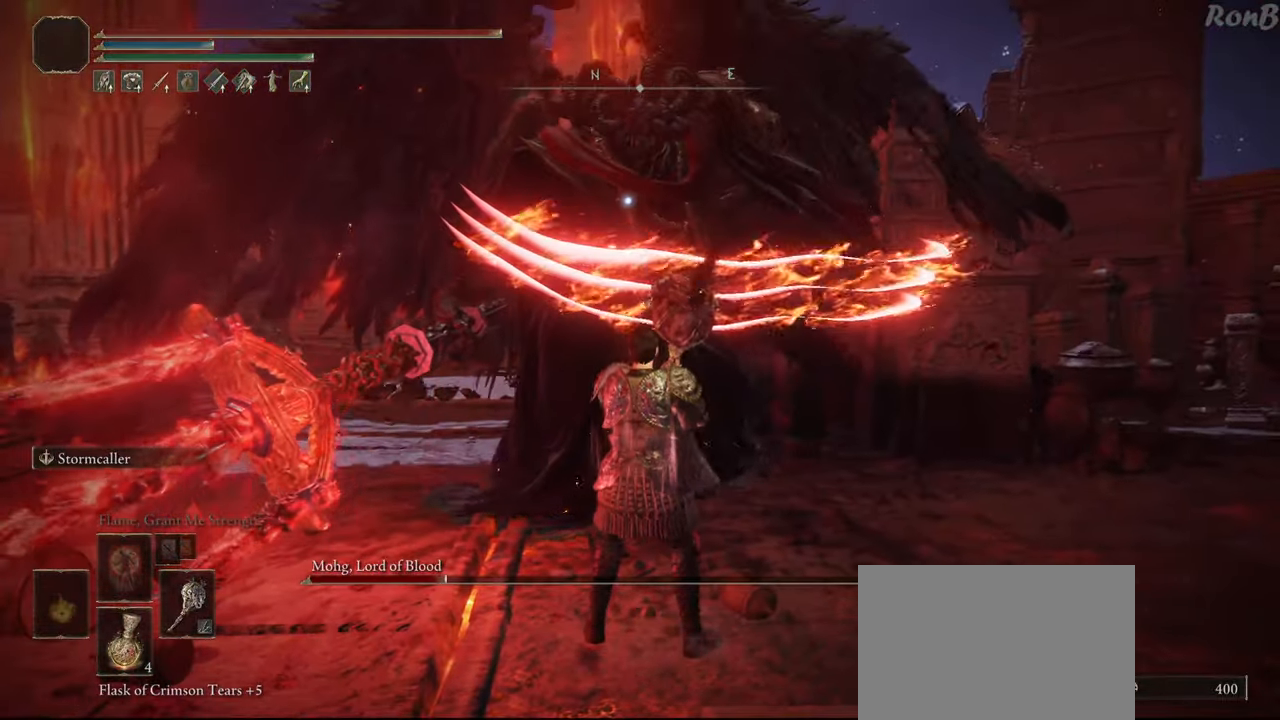
{"buttons": [], "left_stick": "center", "right_stick": "center", "events": [[83, "R1", "up"], [267, "left_stick", "center"]]}
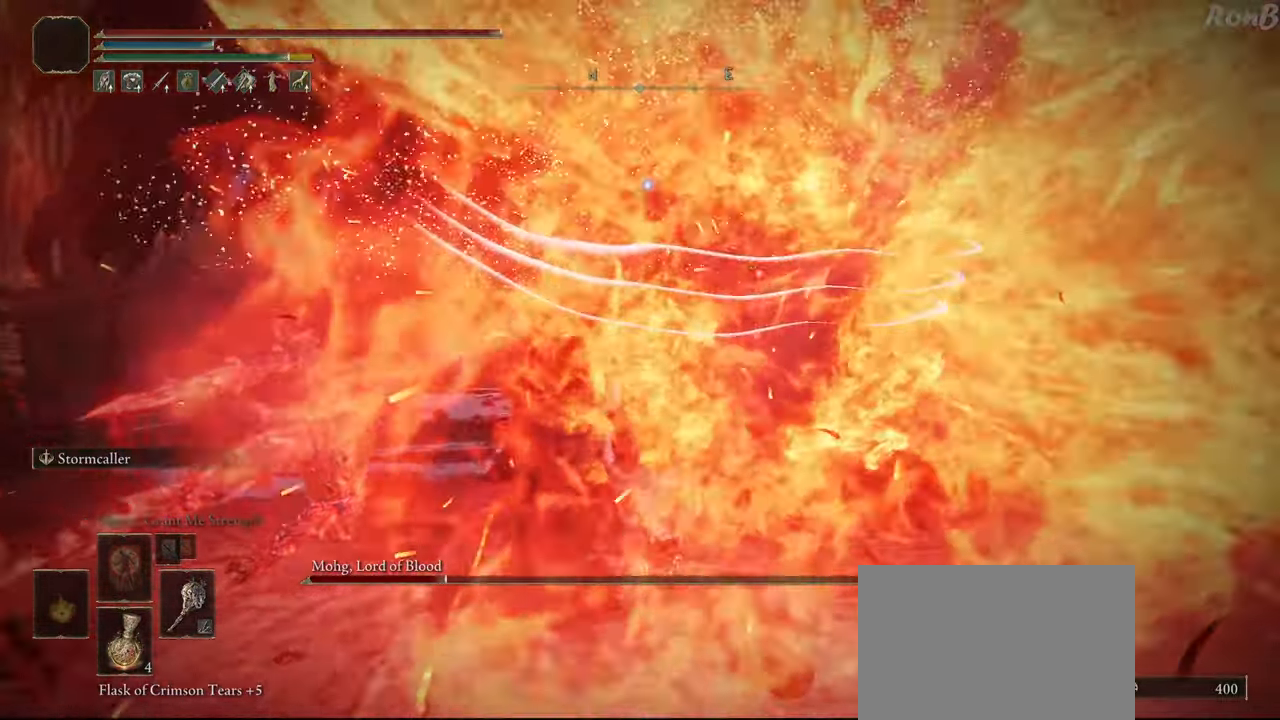
{"buttons": [], "left_stick": "center", "right_stick": "center", "events": []}
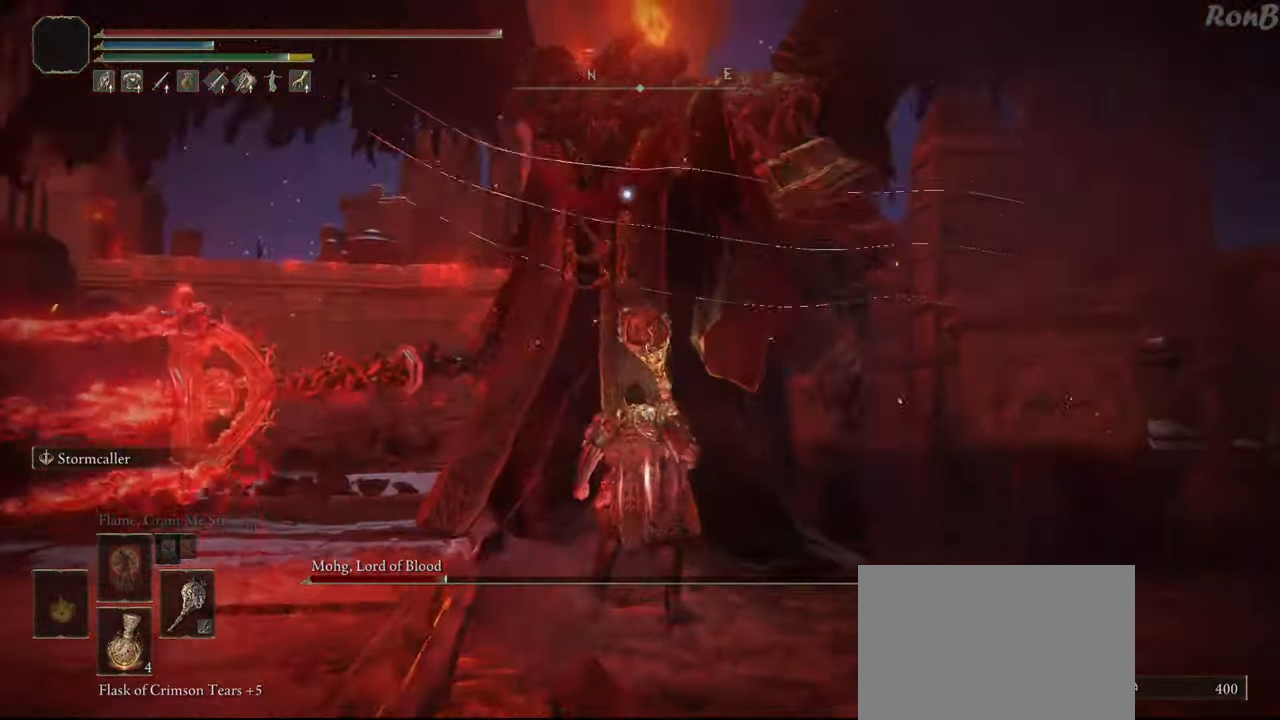
{"buttons": [], "left_stick": "center", "right_stick": "center", "events": []}
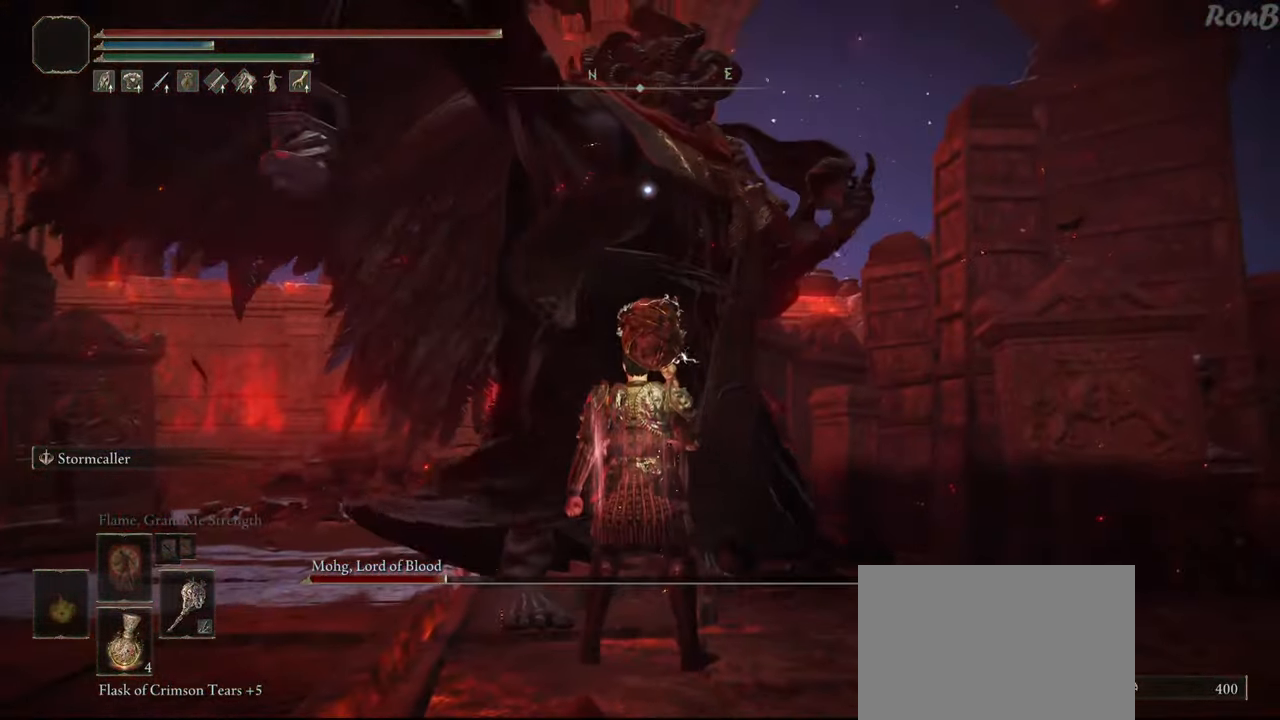
{"buttons": ["R1"], "left_stick": "right", "right_stick": "center", "events": [[400, "left_stick", "right"], [417, "R1", "down"]]}
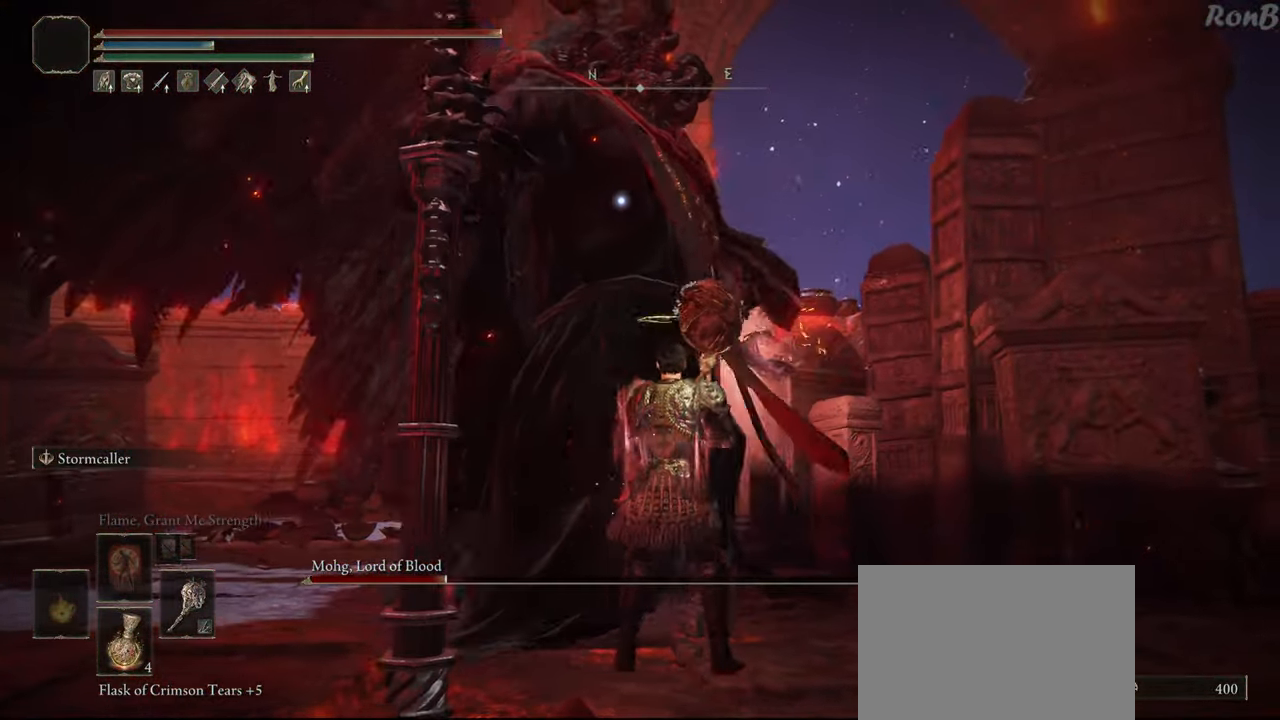
{"buttons": ["R1"], "left_stick": "up", "right_stick": "center", "events": [[100, "left_stick", "up-right"], [333, "left_stick", "up"]]}
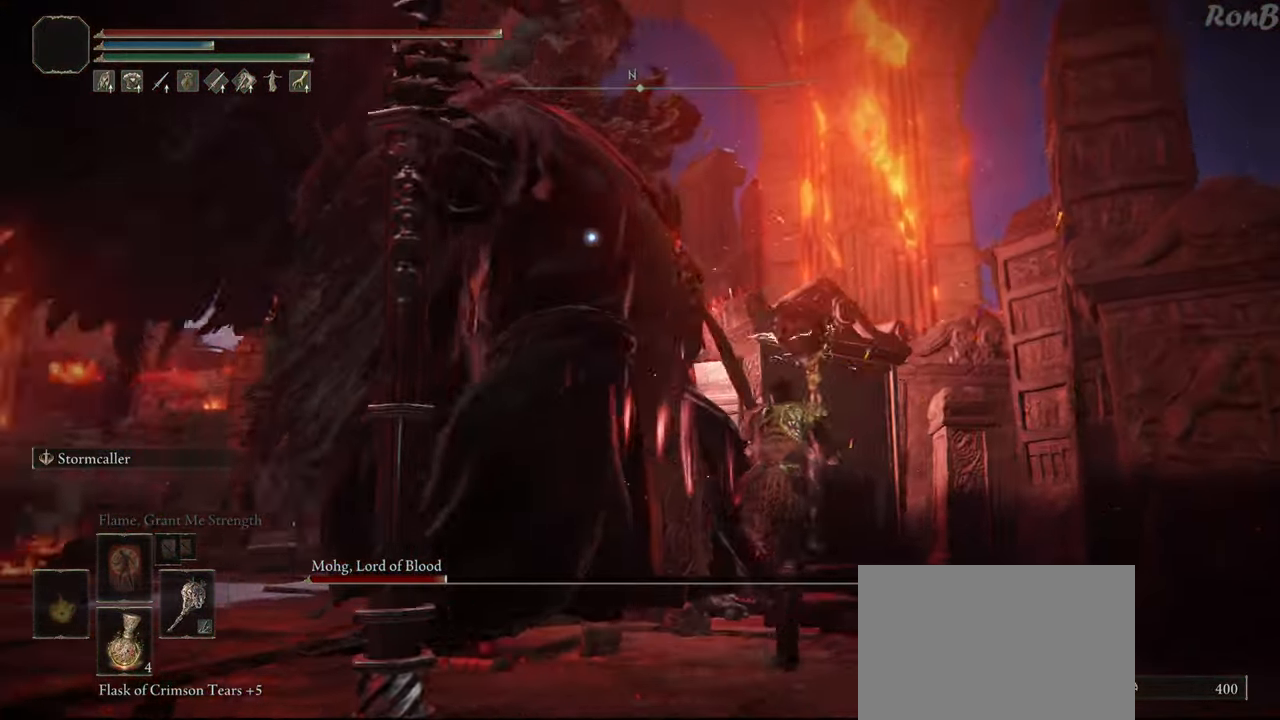
{"buttons": [], "left_stick": "up", "right_stick": "center", "events": [[200, "R1", "up"]]}
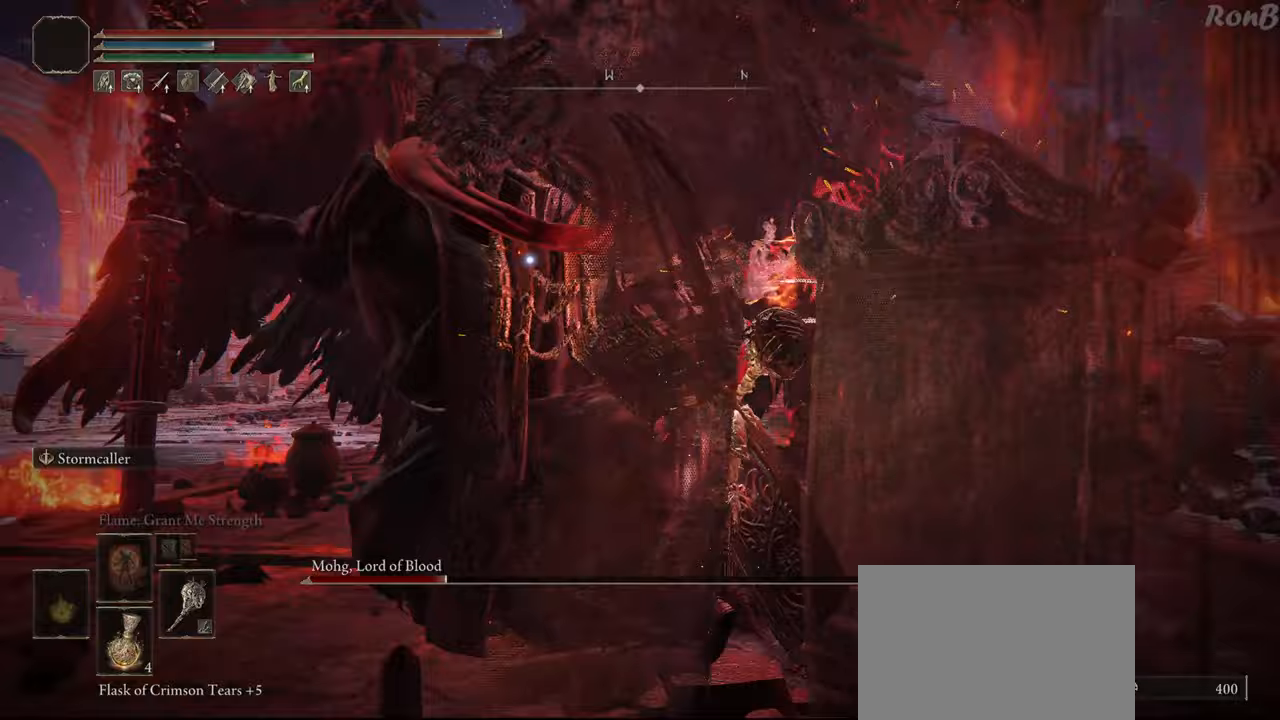
{"buttons": [], "left_stick": "up-right", "right_stick": "center", "events": [[400, "left_stick", "up-right"]]}
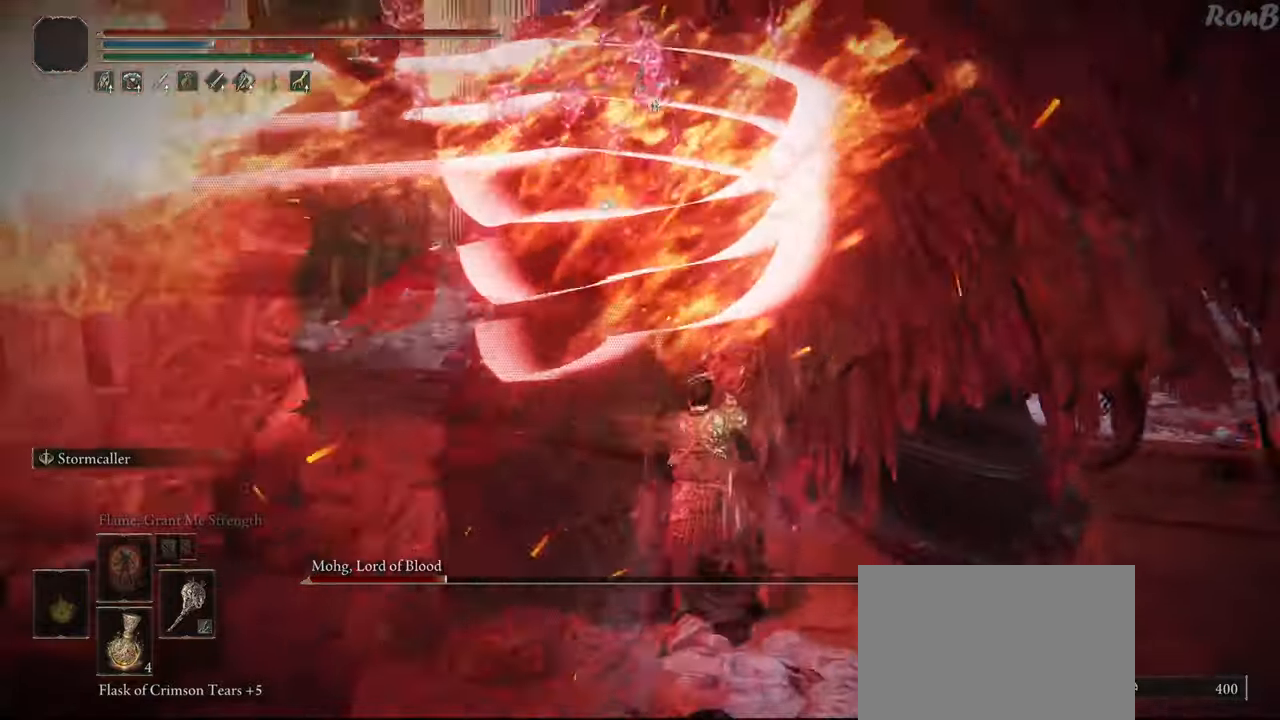
{"buttons": ["CIRCLE"], "left_stick": "up", "right_stick": "center", "events": [[283, "left_stick", "up"], [350, "CIRCLE", "down"]]}
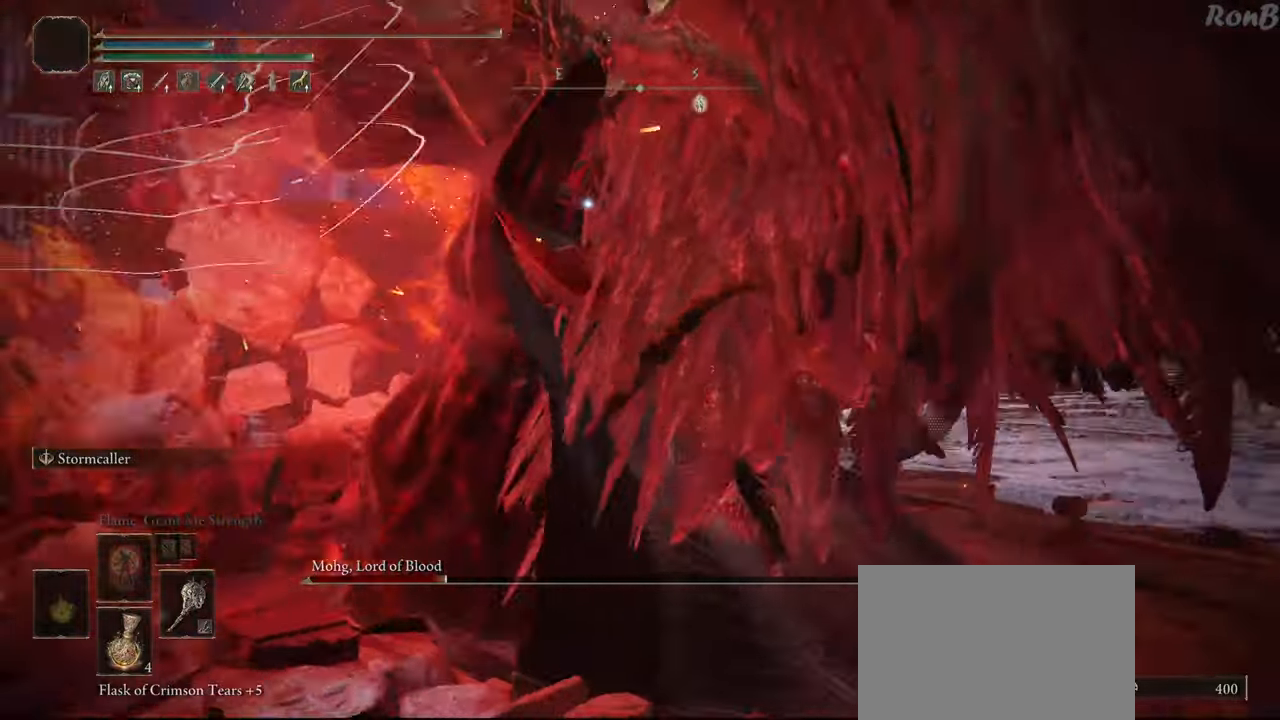
{"buttons": ["CIRCLE"], "left_stick": "up", "right_stick": "center", "events": []}
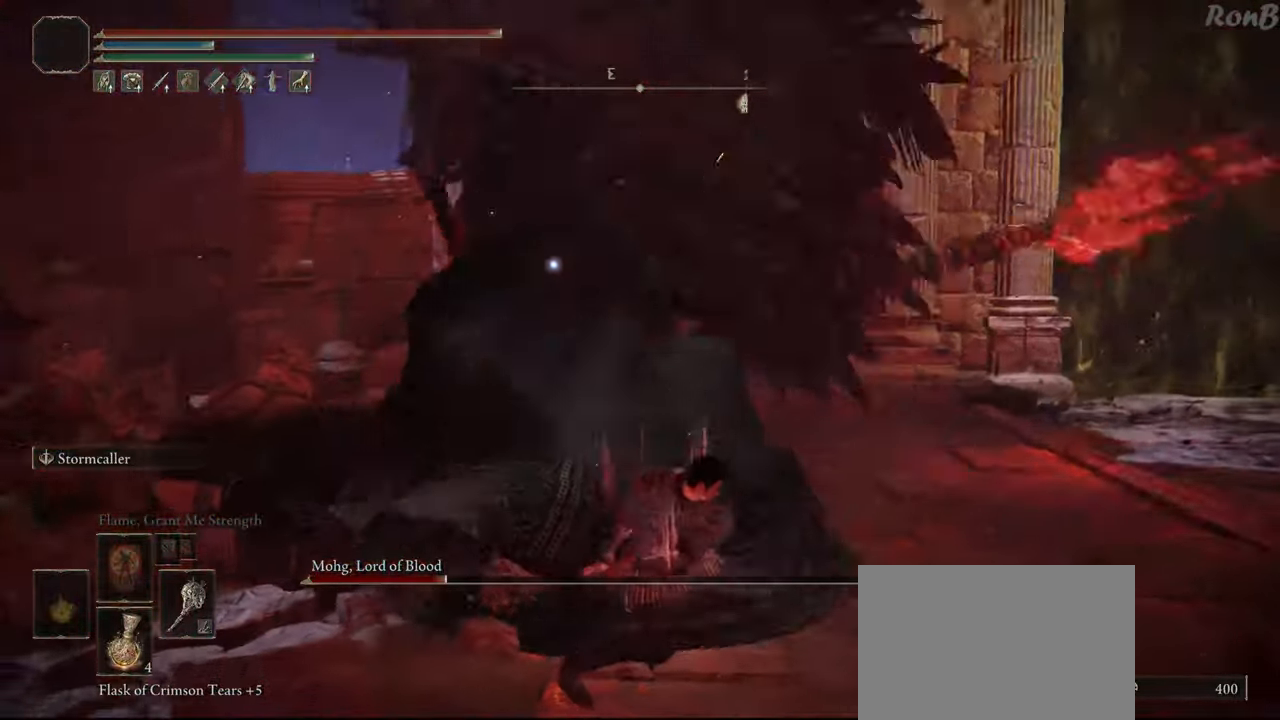
{"buttons": ["CIRCLE"], "left_stick": "up", "right_stick": "center", "events": []}
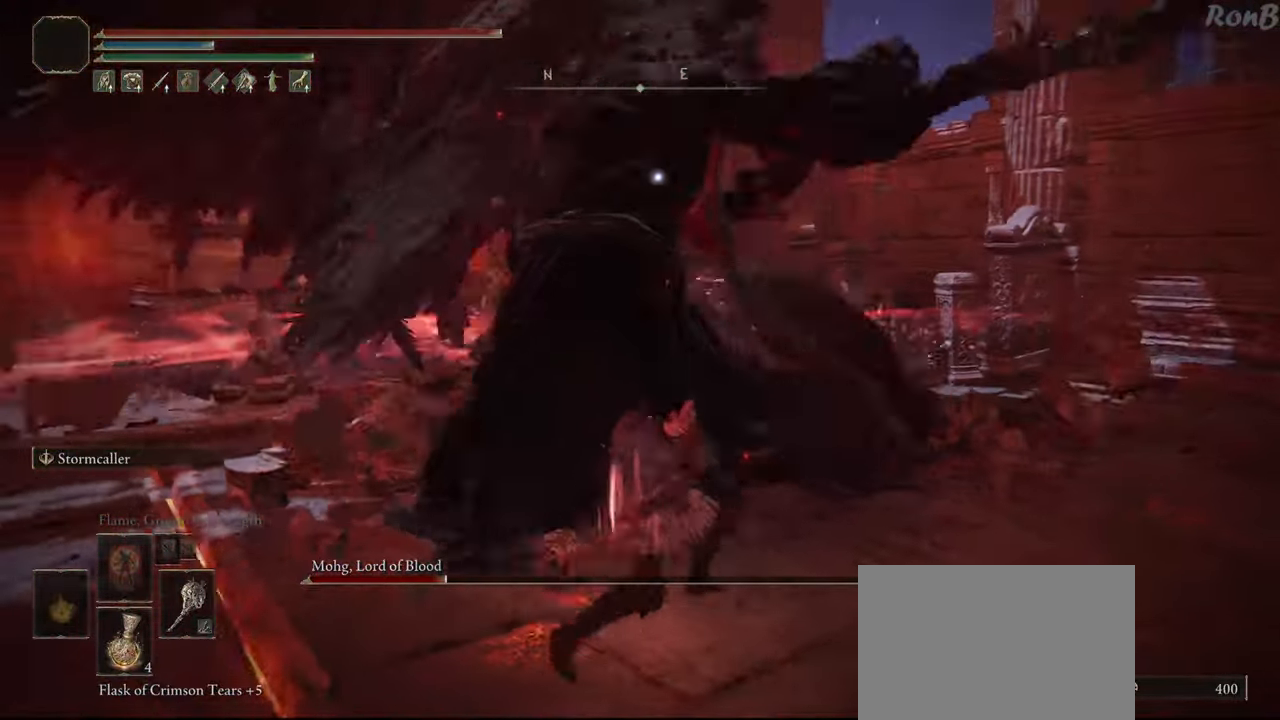
{"buttons": ["CIRCLE"], "left_stick": "up", "right_stick": "center", "events": []}
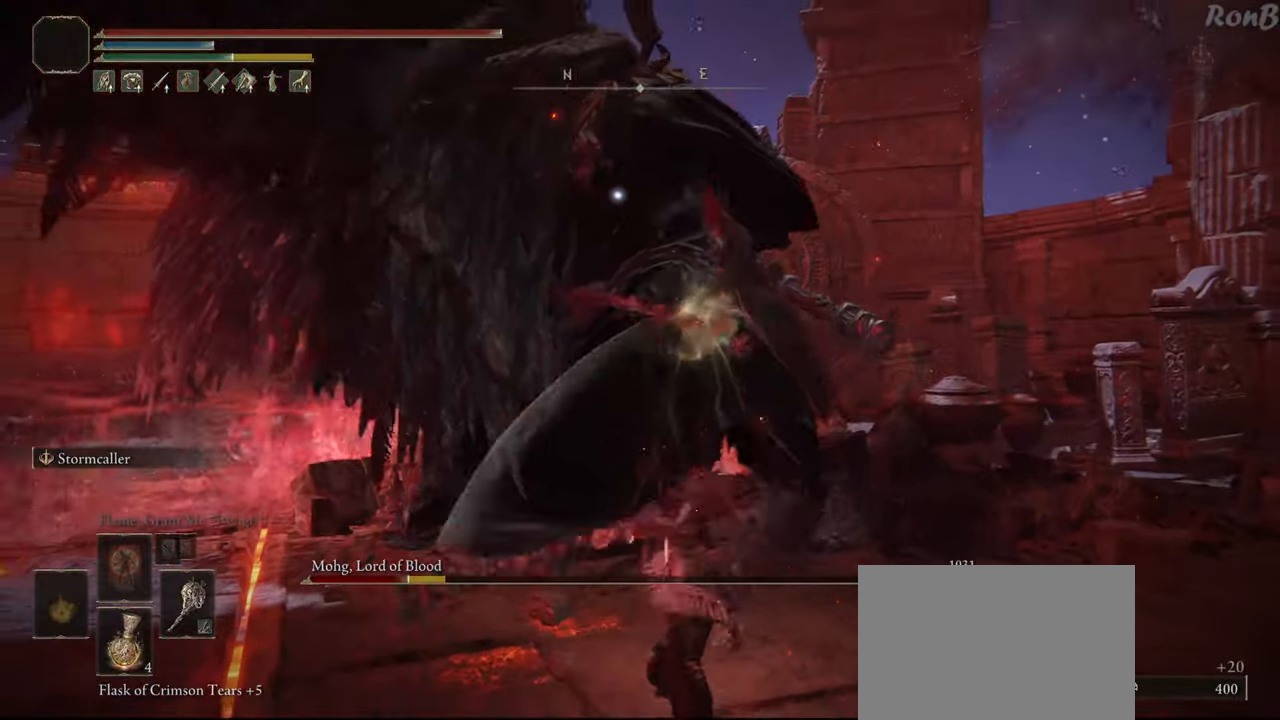
{"buttons": ["CIRCLE"], "left_stick": "up", "right_stick": "center", "events": [[17, "CIRCLE", "up"], [200, "CIRCLE", "down"]]}
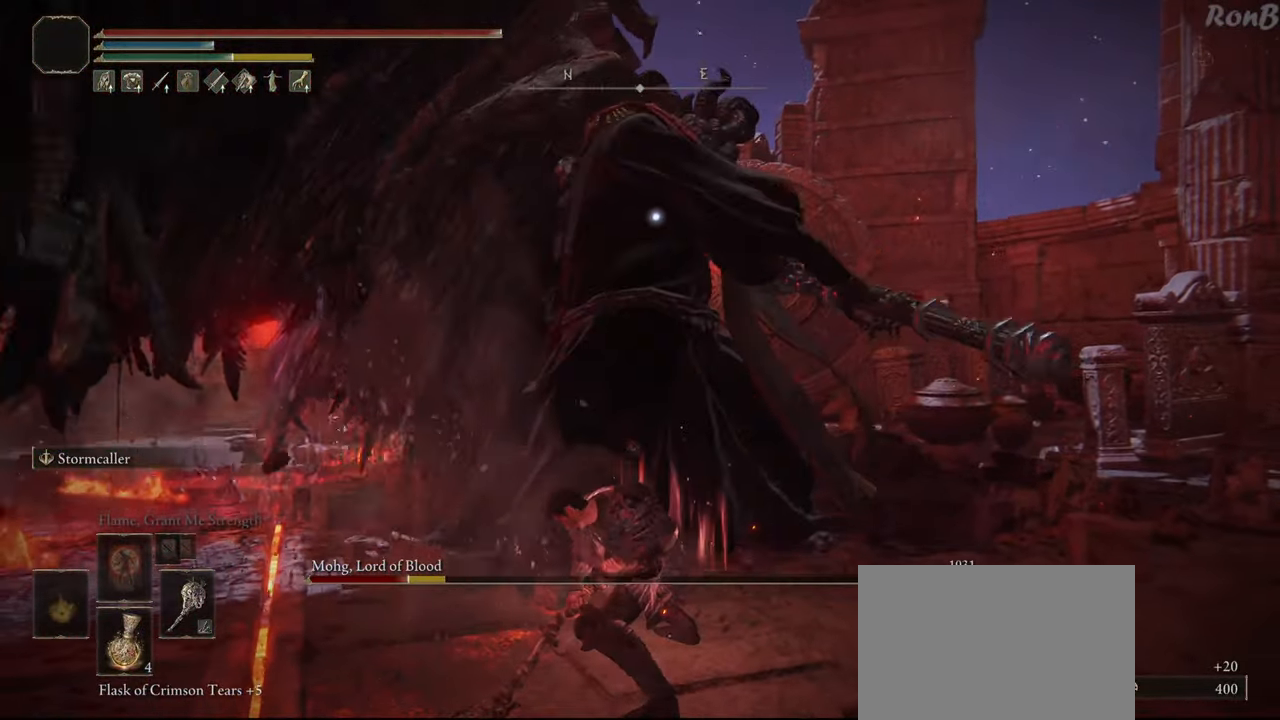
{"buttons": ["CIRCLE"], "left_stick": "up", "right_stick": "center", "events": []}
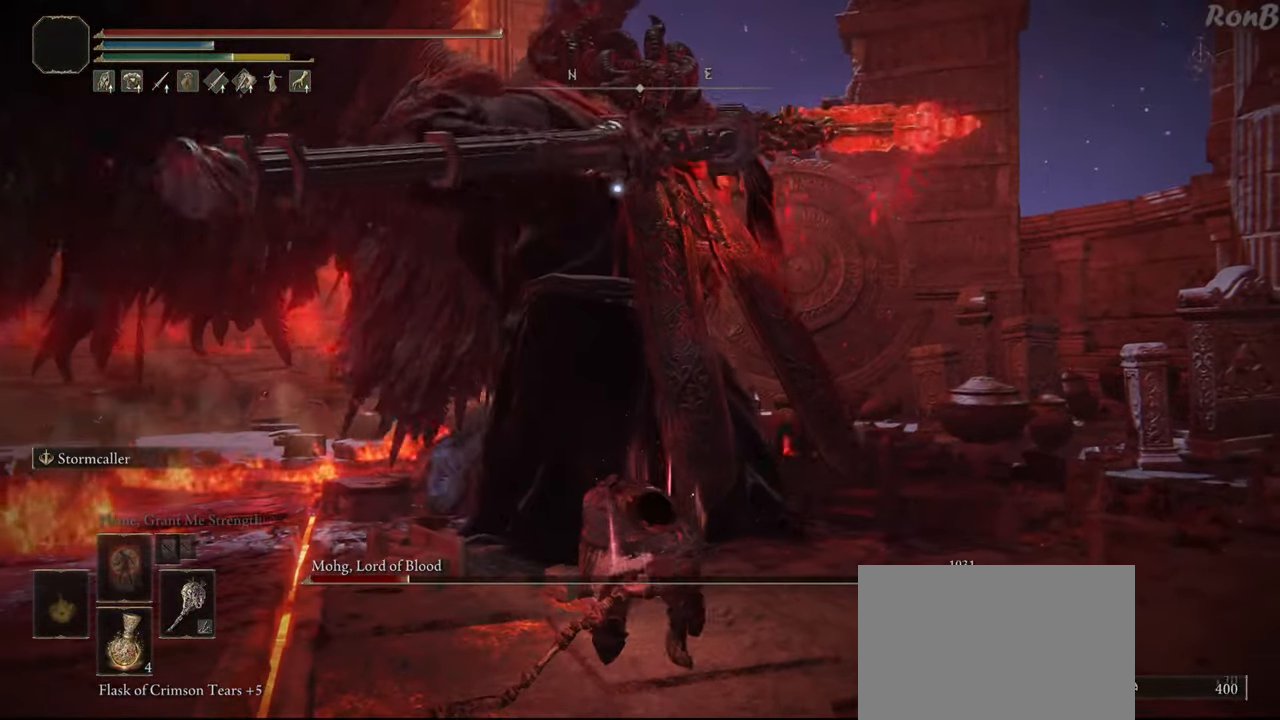
{"buttons": ["CIRCLE"], "left_stick": "up", "right_stick": "center", "events": []}
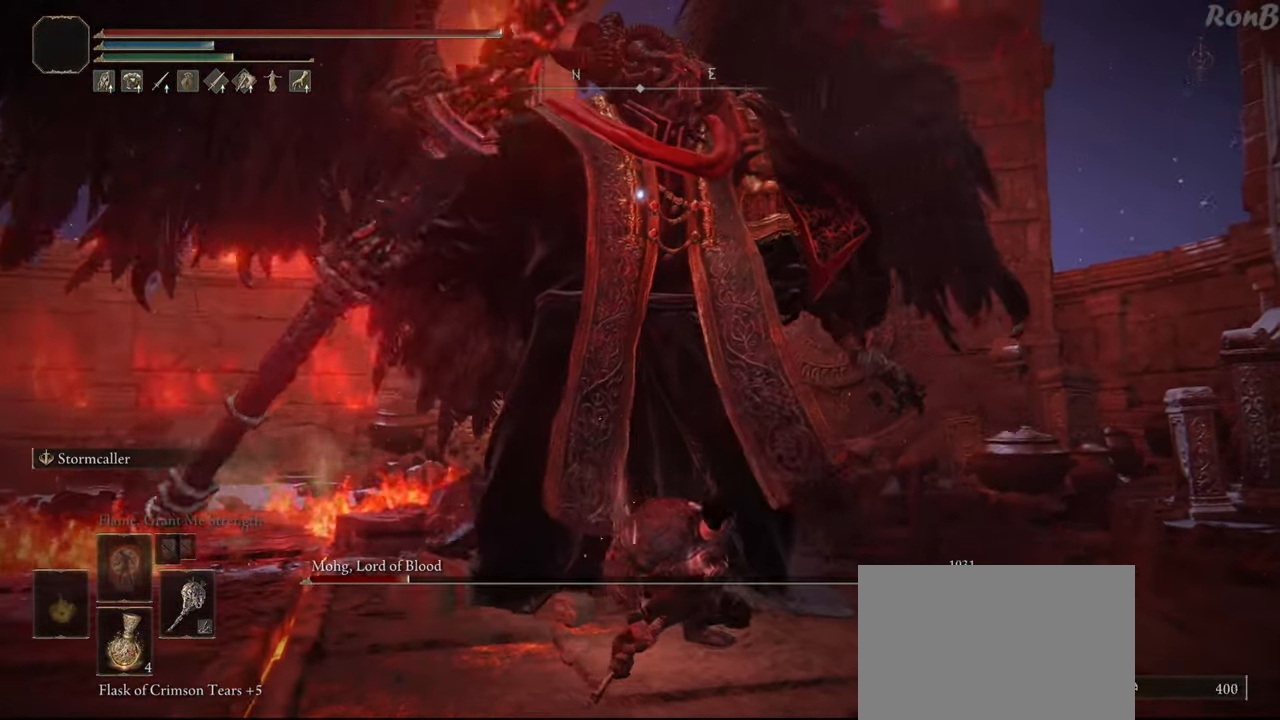
{"buttons": ["CIRCLE"], "left_stick": "up", "right_stick": "center", "events": []}
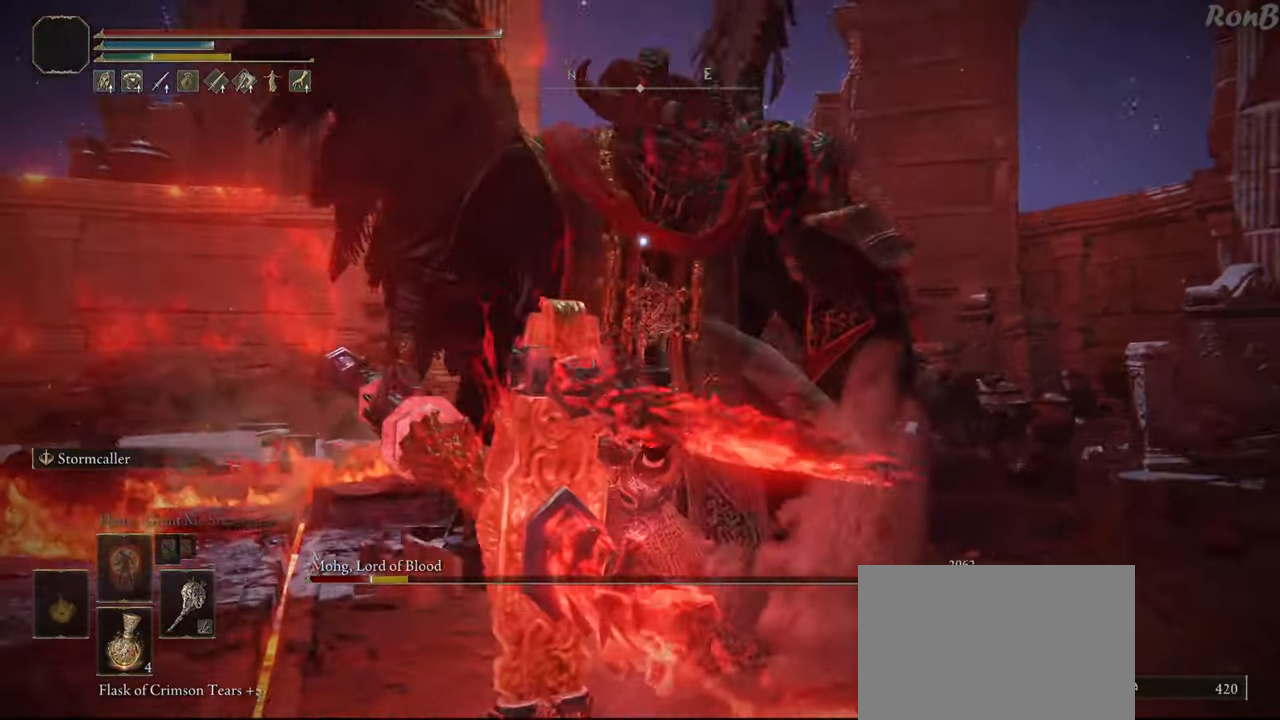
{"buttons": [], "left_stick": "up-left", "right_stick": "center", "events": [[283, "CIRCLE", "up"], [483, "left_stick", "up-left"]]}
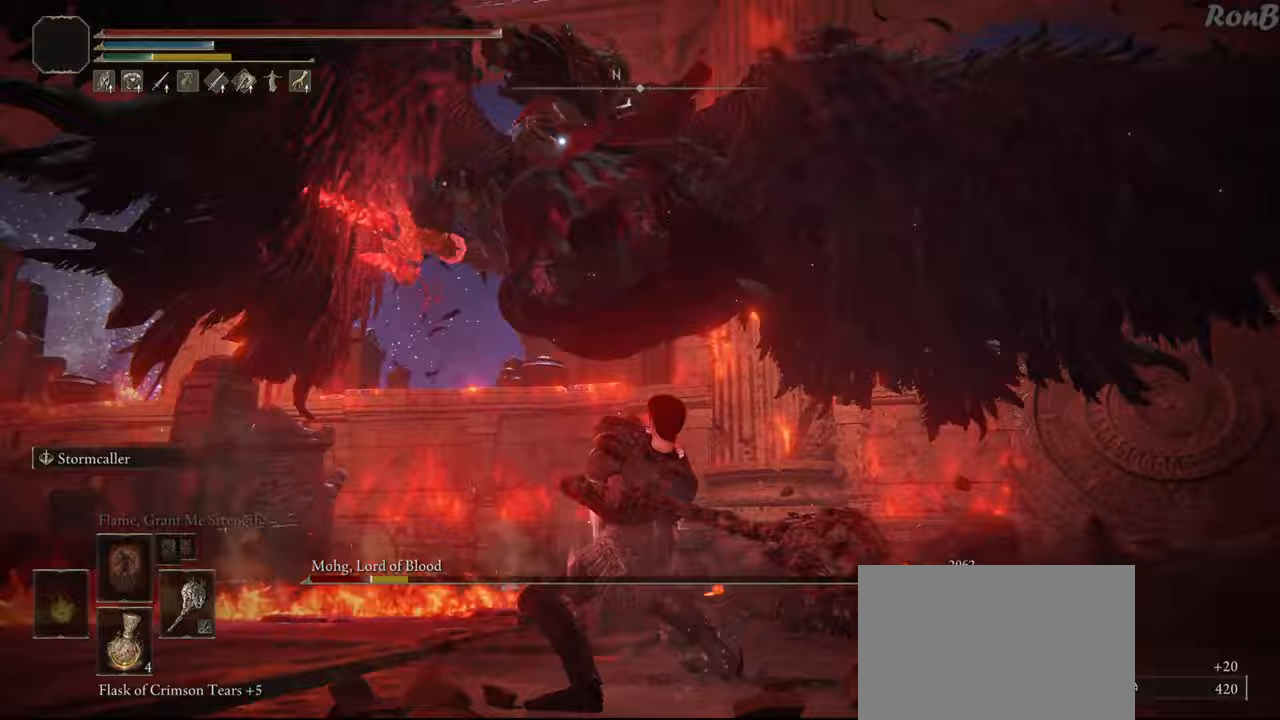
{"buttons": ["R1"], "left_stick": "down", "right_stick": "center", "events": [[200, "left_stick", "down-left"], [283, "left_stick", "down"], [417, "R1", "down"]]}
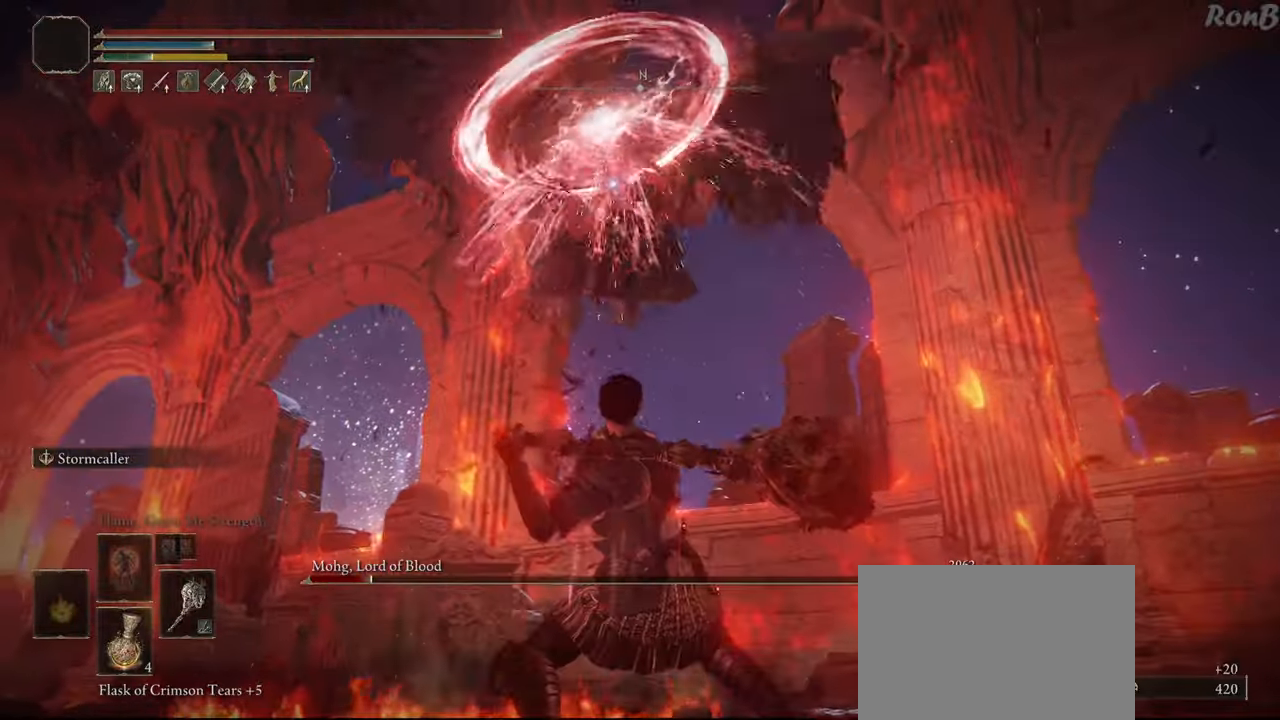
{"buttons": [], "left_stick": "down", "right_stick": "center", "events": [[17, "R1", "up"]]}
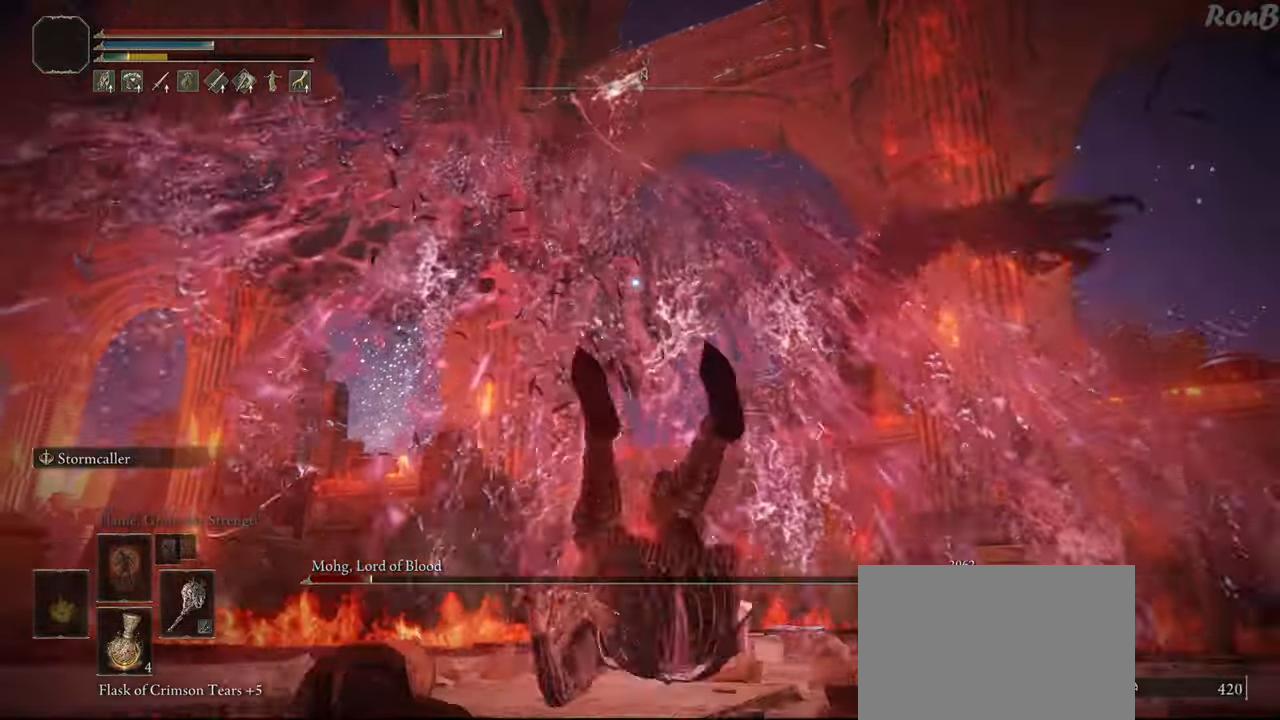
{"buttons": [], "left_stick": "down", "right_stick": "center", "events": []}
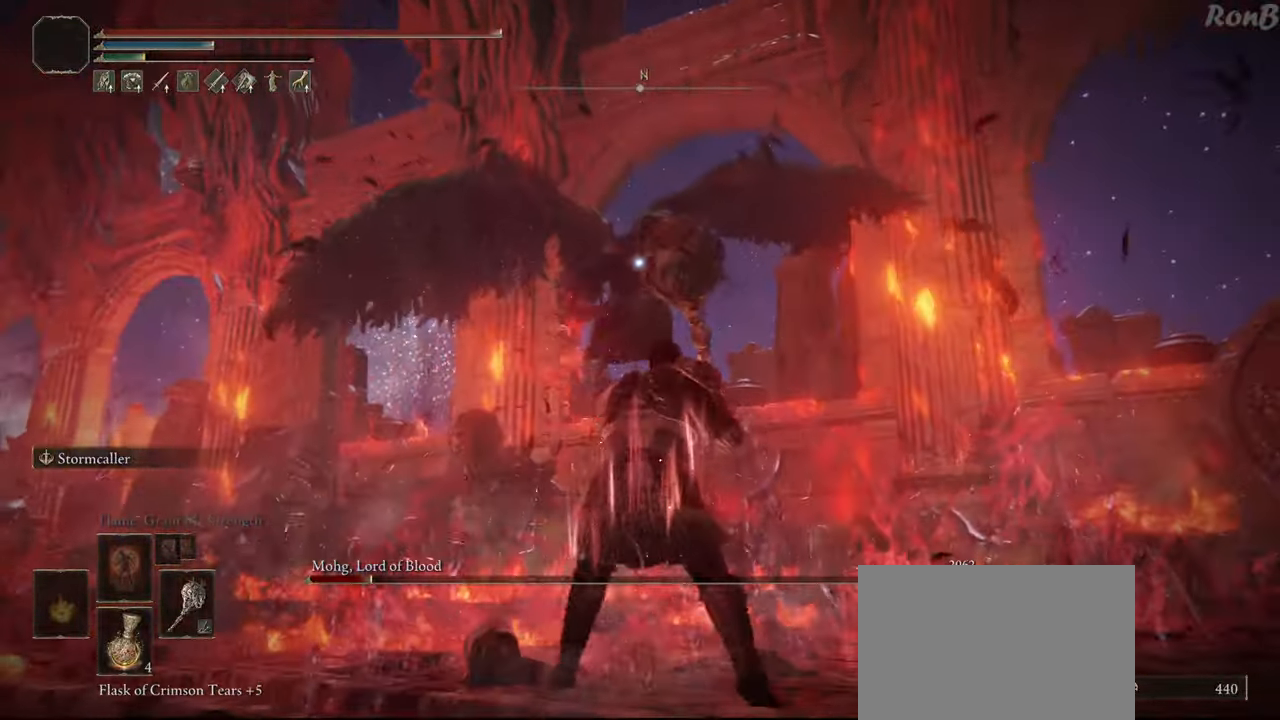
{"buttons": [], "left_stick": "center", "right_stick": "center", "events": [[200, "left_stick", "center"]]}
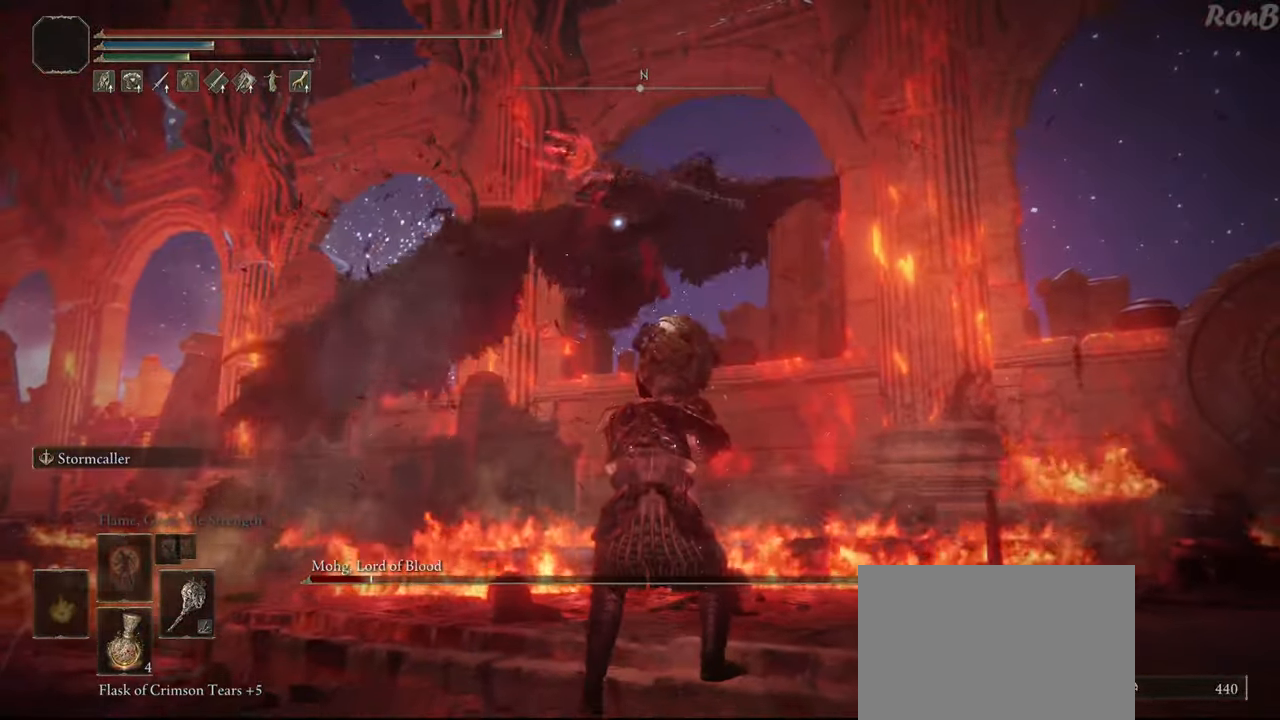
{"buttons": ["R1"], "left_stick": "down-right", "right_stick": "center", "events": [[333, "left_stick", "down-right"], [433, "R1", "down"]]}
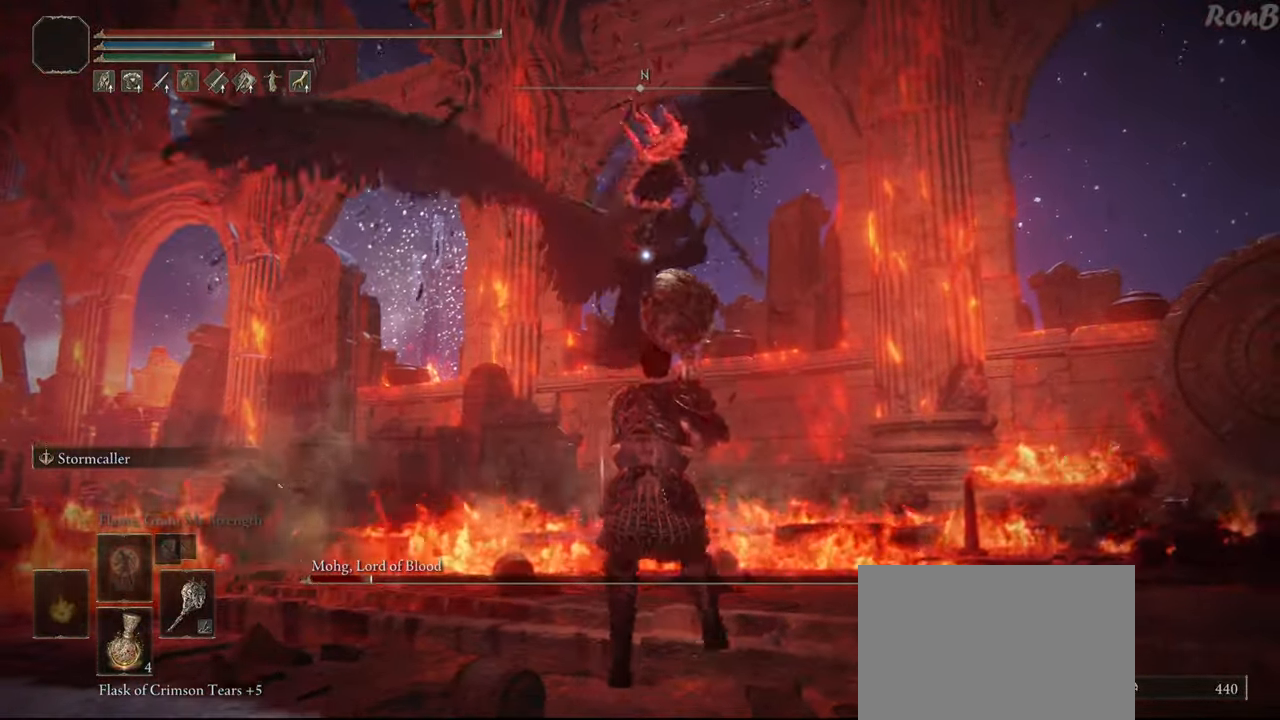
{"buttons": [], "left_stick": "up", "right_stick": "center", "events": [[33, "R1", "up"], [333, "left_stick", "up-right"], [483, "left_stick", "up"]]}
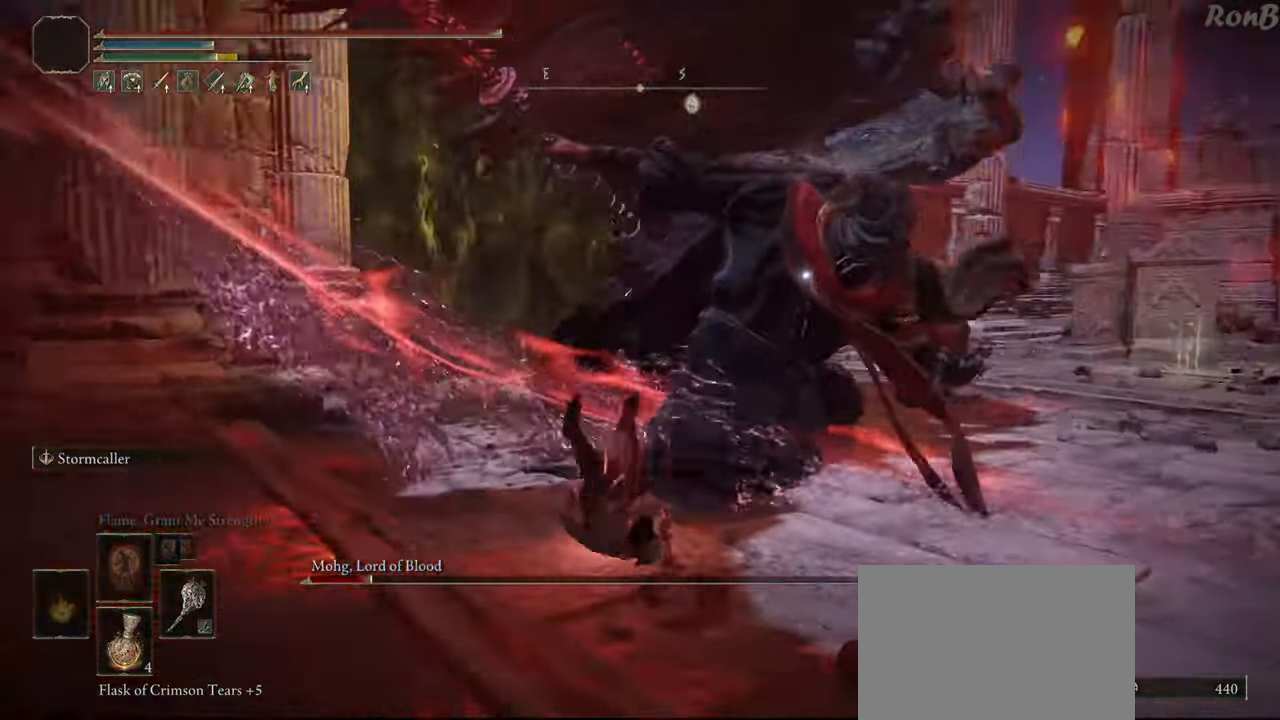
{"buttons": [], "left_stick": "up", "right_stick": "center", "events": []}